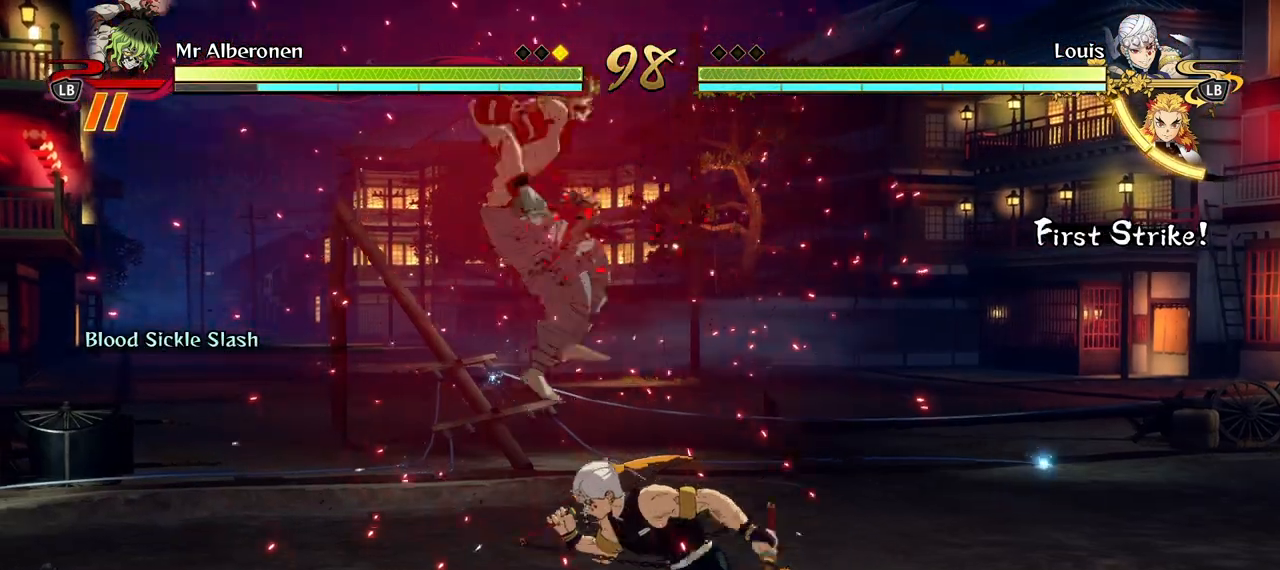
Gameplay with a controller (Xbox layout); each line is a JSON object with the inputs held at the frame after it. "events" lists button and stick changes between this image and that frame as [ms after this image, input, new state], when the widget could be followed in between.
{"buttons": ["X"], "left_stick": "center", "right_stick": "center", "events": [[100, "X", "down"], [200, "X", "up"], [300, "X", "down"], [433, "X", "up"], [500, "X", "down"]]}
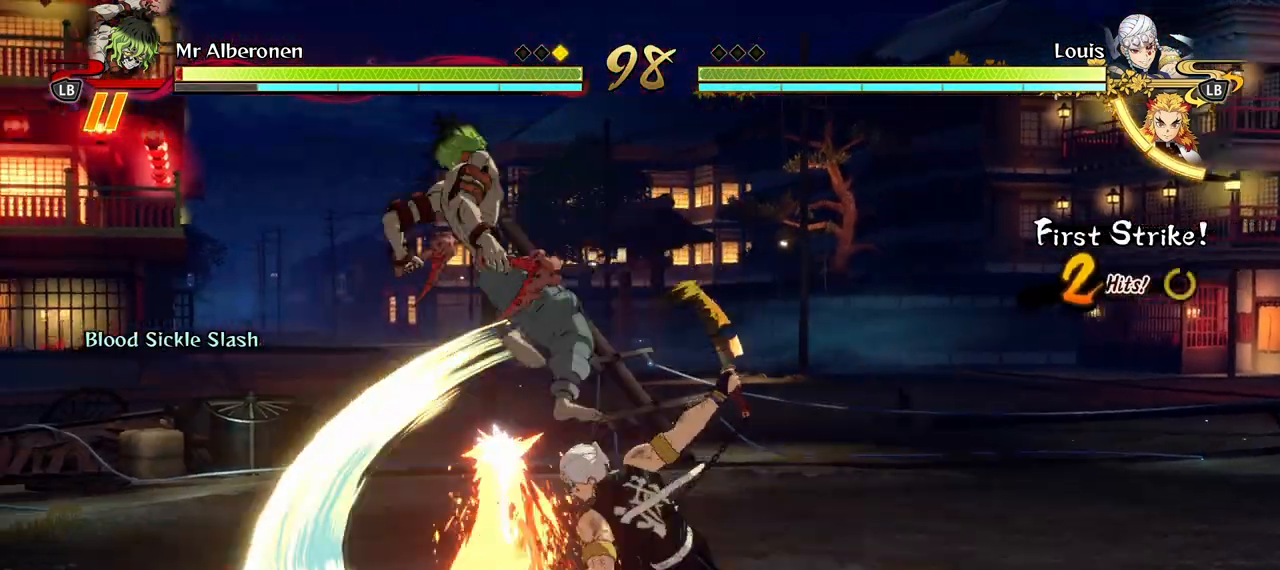
{"buttons": ["X"], "left_stick": "center", "right_stick": "center", "events": [[133, "X", "up"], [200, "X", "down"], [317, "X", "up"], [417, "X", "down"]]}
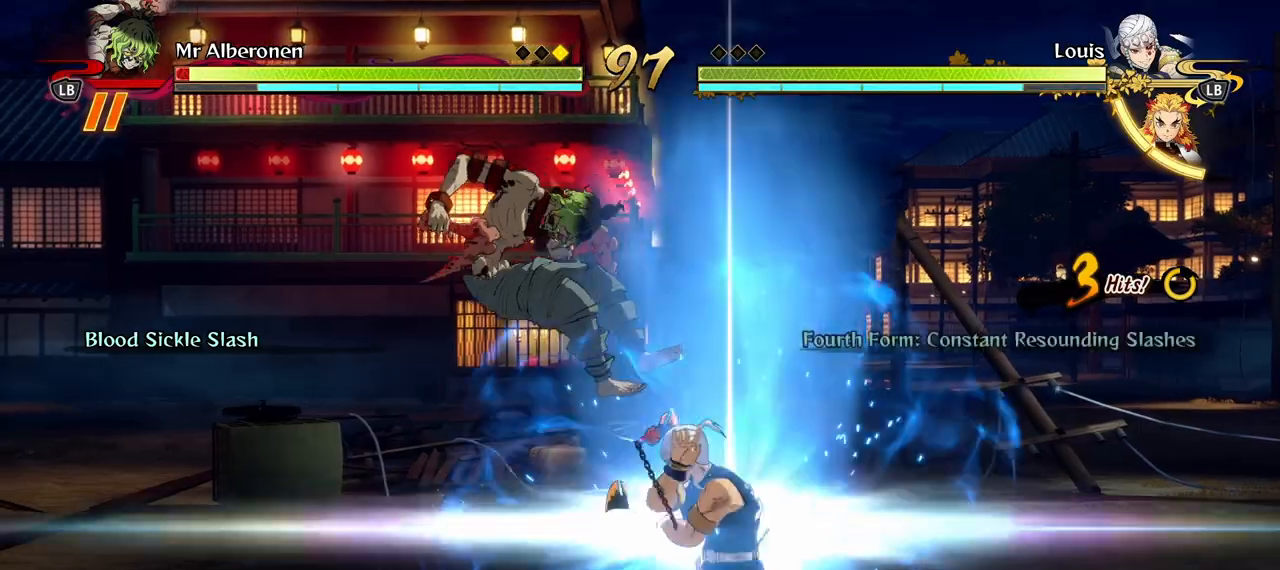
{"buttons": [], "left_stick": "center", "right_stick": "center", "events": [[33, "X", "up"], [117, "X", "down"], [233, "X", "up"], [350, "X", "down"], [467, "X", "up"]]}
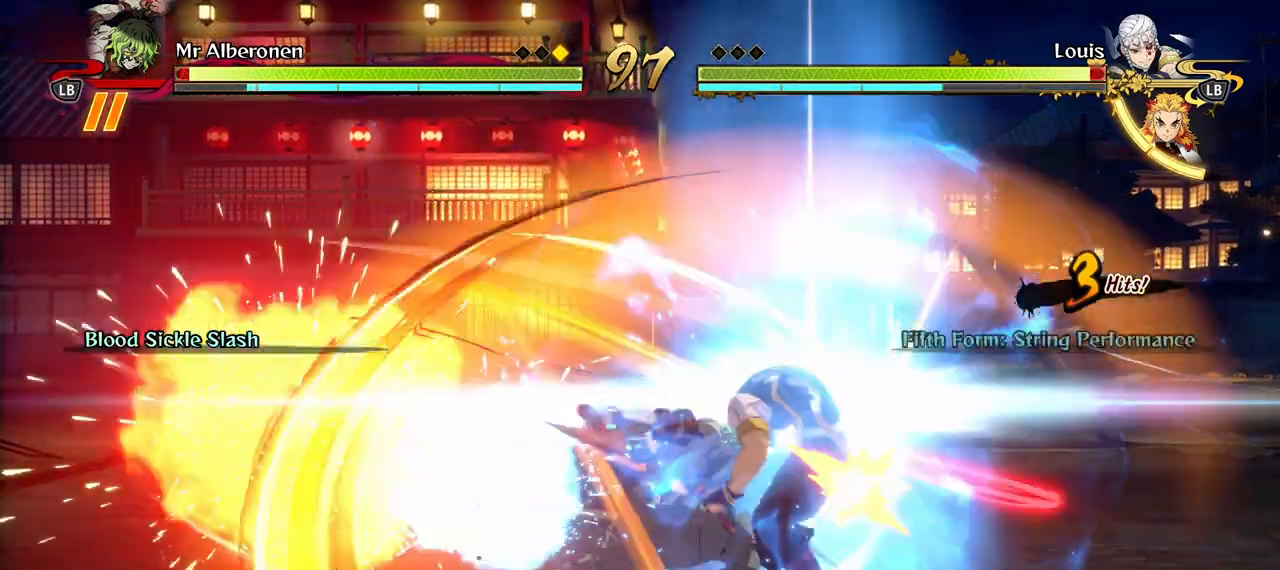
{"buttons": ["Y"], "left_stick": "center", "right_stick": "center", "events": [[50, "X", "down"], [167, "X", "up"], [250, "X", "down"], [367, "X", "up"], [500, "Y", "down"]]}
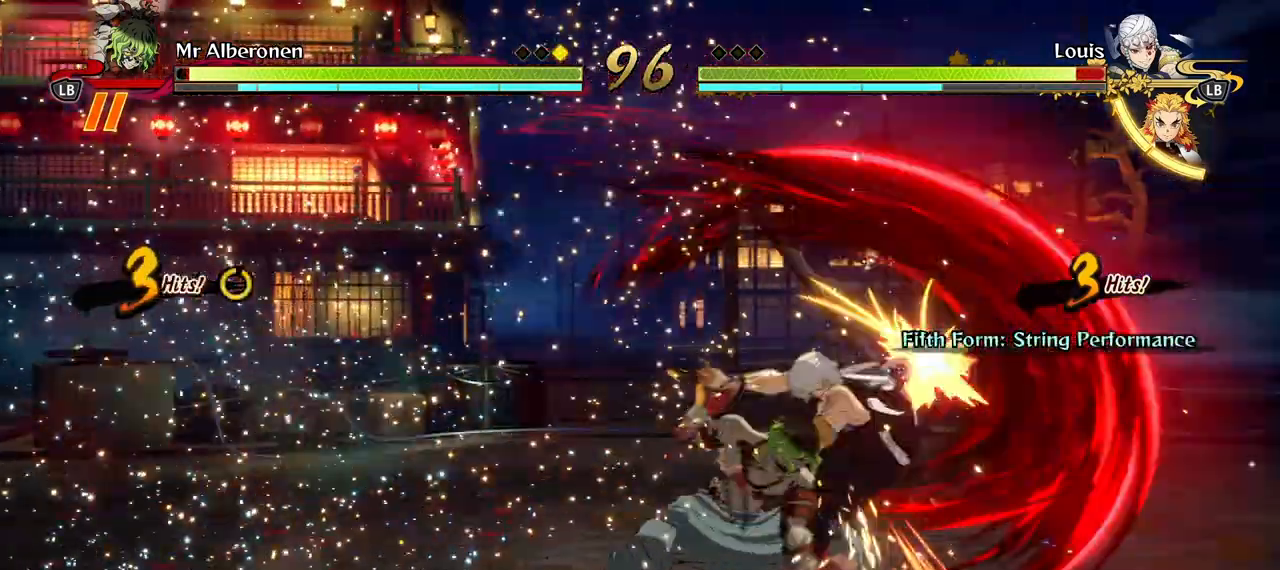
{"buttons": [], "left_stick": "center", "right_stick": "center", "events": [[117, "Y", "up"], [200, "Y", "down"], [300, "Y", "up"], [367, "Y", "down"], [483, "Y", "up"]]}
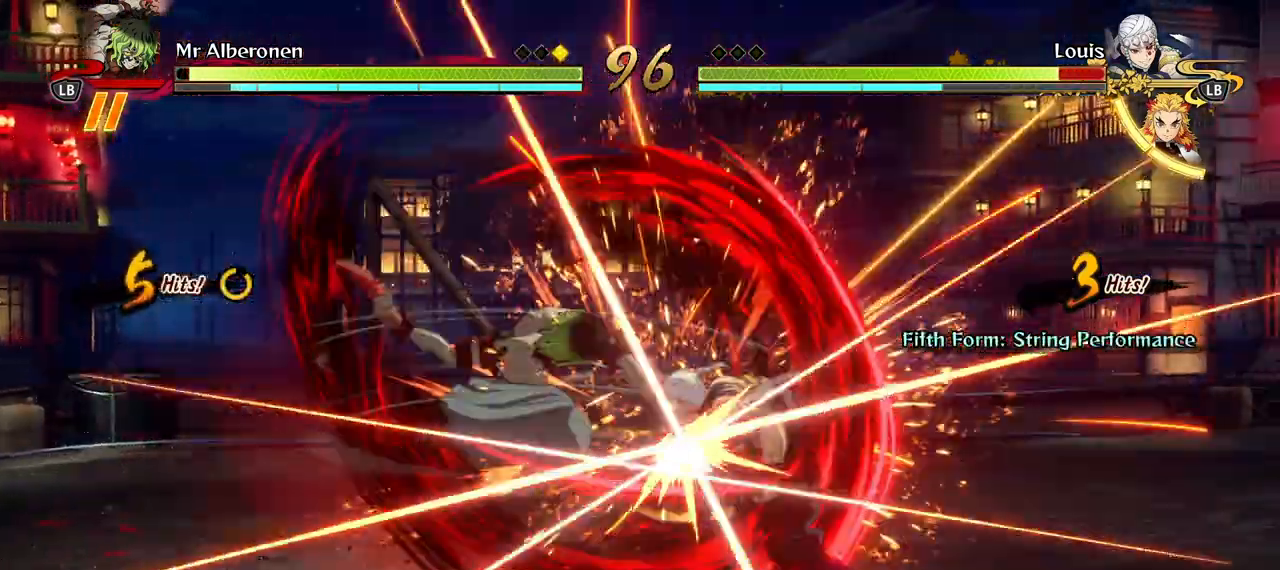
{"buttons": [], "left_stick": "center", "right_stick": "center", "events": [[133, "X", "down"], [233, "X", "up"], [333, "X", "down"], [450, "X", "up"]]}
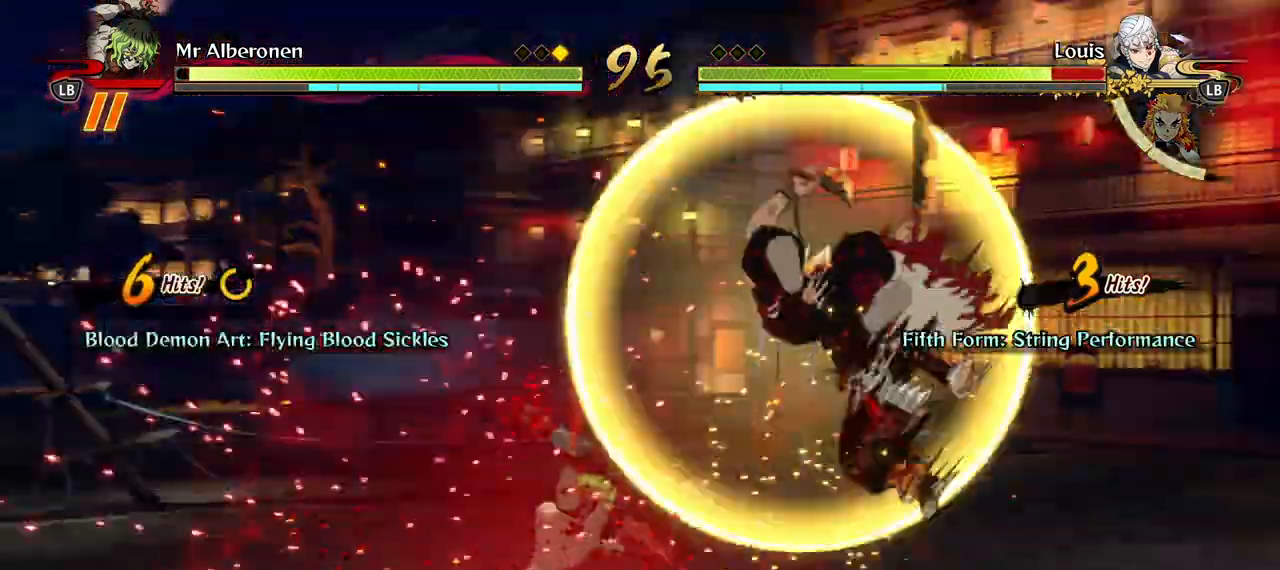
{"buttons": [], "left_stick": "center", "right_stick": "center", "events": [[33, "X", "down"], [150, "X", "up"], [233, "X", "down"], [350, "X", "up"]]}
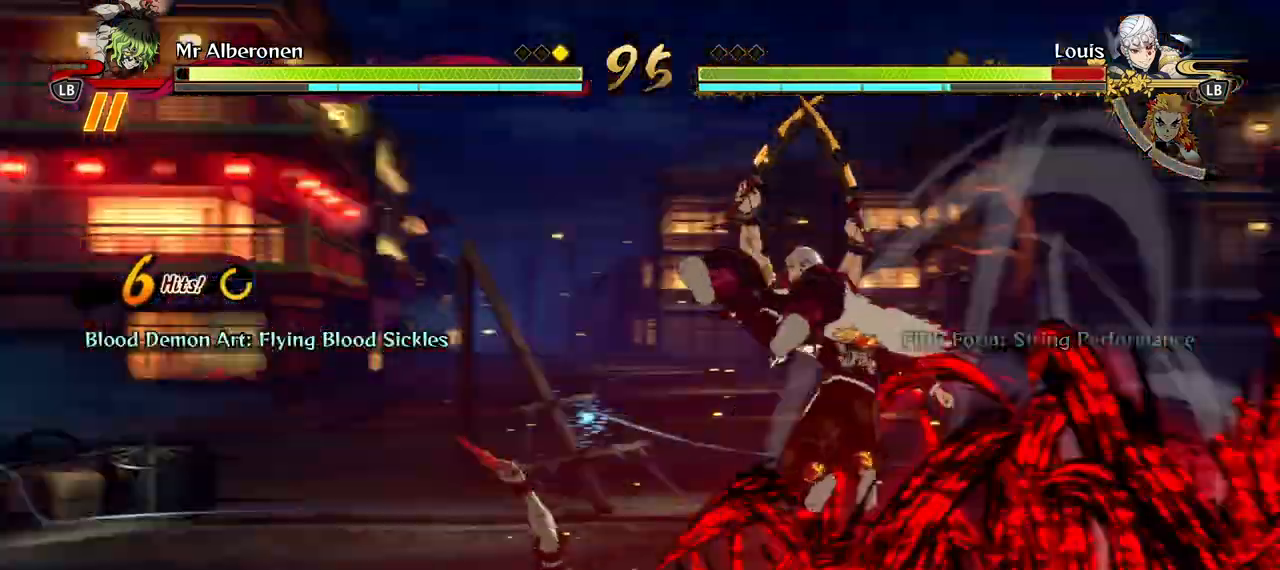
{"buttons": [], "left_stick": "down", "right_stick": "center", "events": [[133, "left_stick", "down"]]}
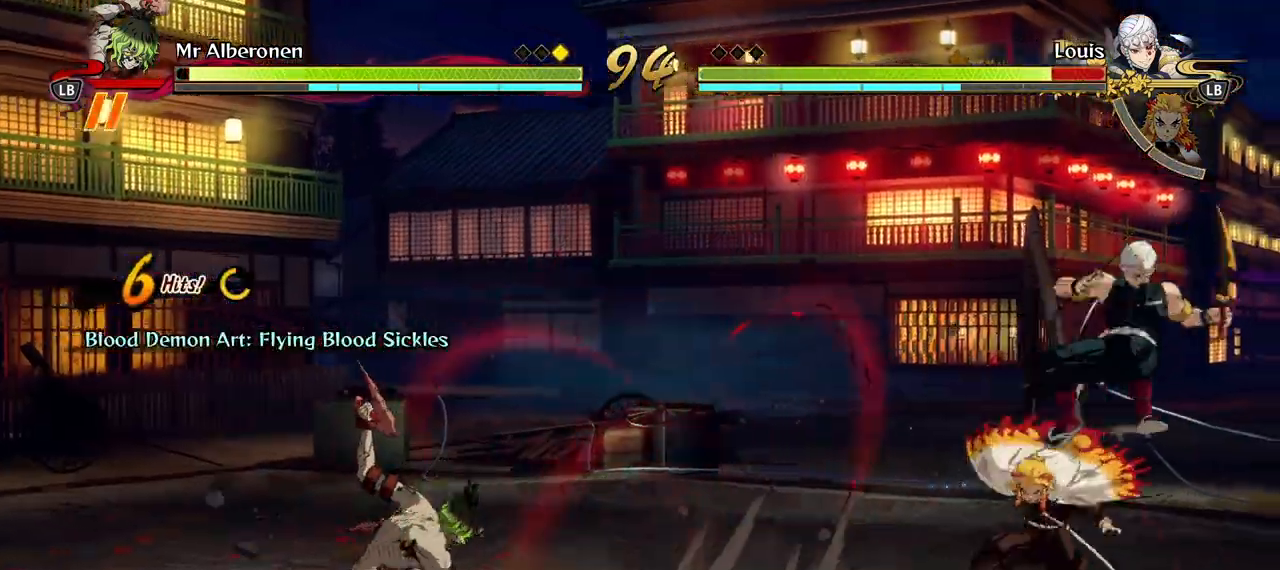
{"buttons": [], "left_stick": "down", "right_stick": "center", "events": [[150, "Y", "down"], [233, "Y", "up"]]}
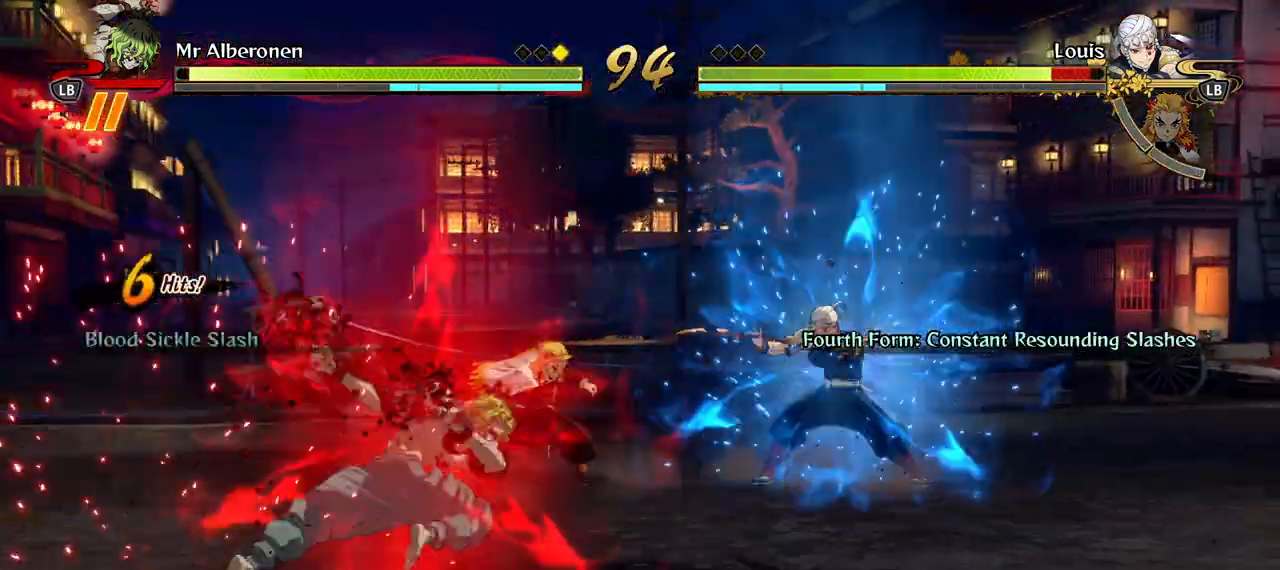
{"buttons": ["X"], "left_stick": "center", "right_stick": "center", "events": [[183, "left_stick", "center"], [400, "X", "down"]]}
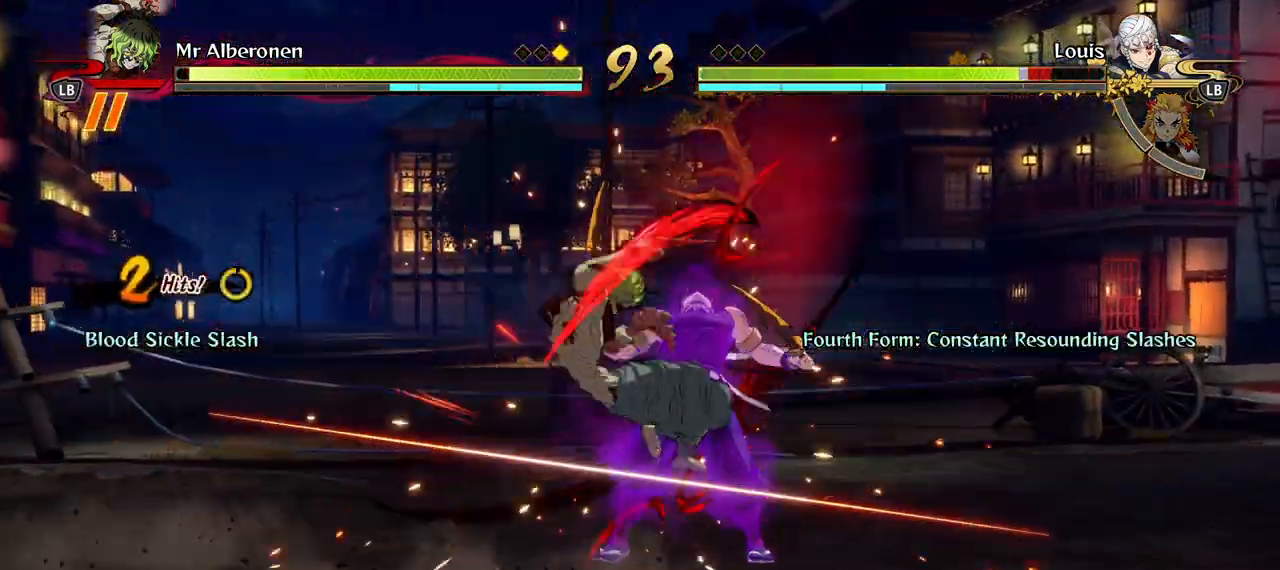
{"buttons": [], "left_stick": "center", "right_stick": "center", "events": [[17, "X", "up"], [117, "X", "down"], [233, "X", "up"], [317, "X", "down"], [417, "X", "up"]]}
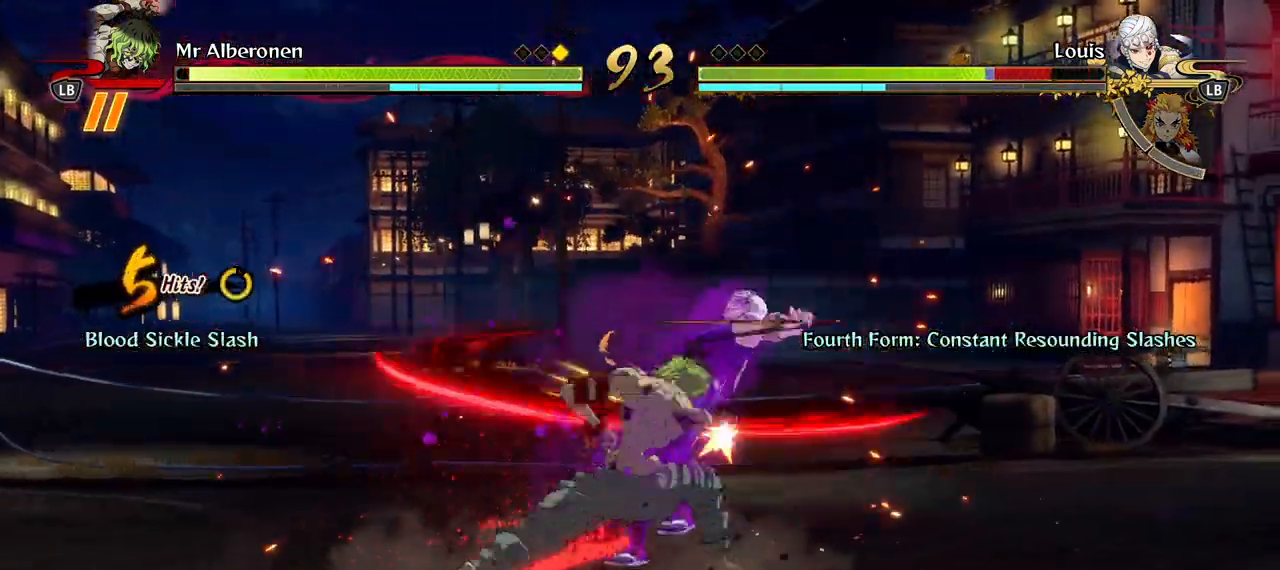
{"buttons": ["X"], "left_stick": "center", "right_stick": "center", "events": [[17, "X", "down"], [133, "X", "up"], [233, "X", "down"], [333, "X", "up"], [433, "X", "down"]]}
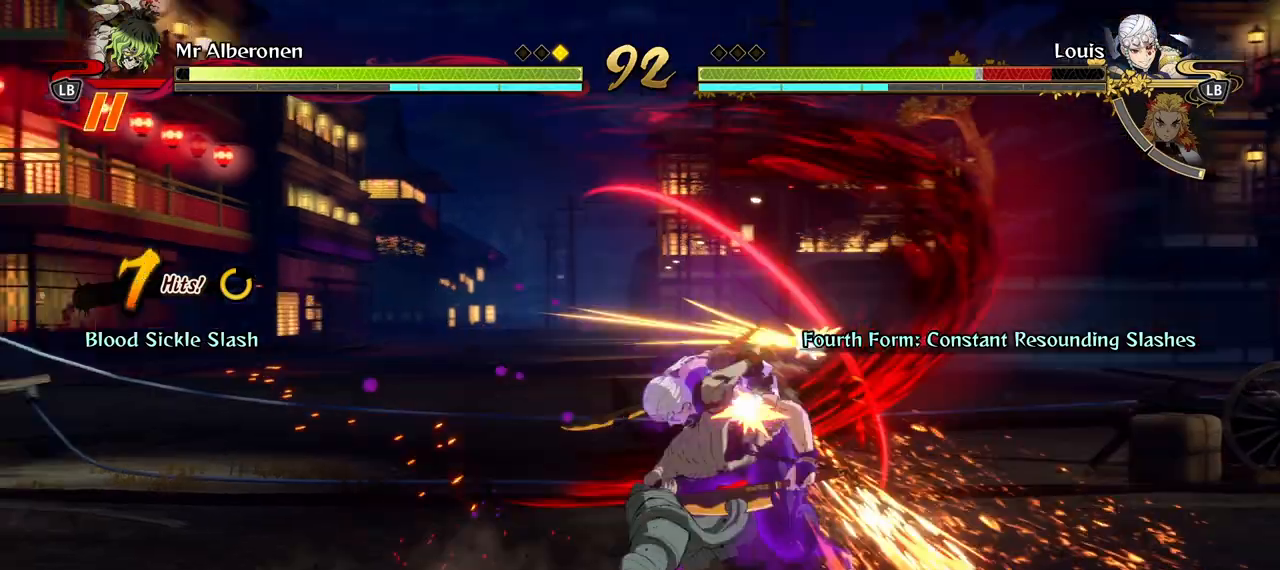
{"buttons": [], "left_stick": "center", "right_stick": "center", "events": [[50, "X", "up"], [133, "X", "down"], [233, "X", "up"], [350, "X", "down"], [417, "X", "up"]]}
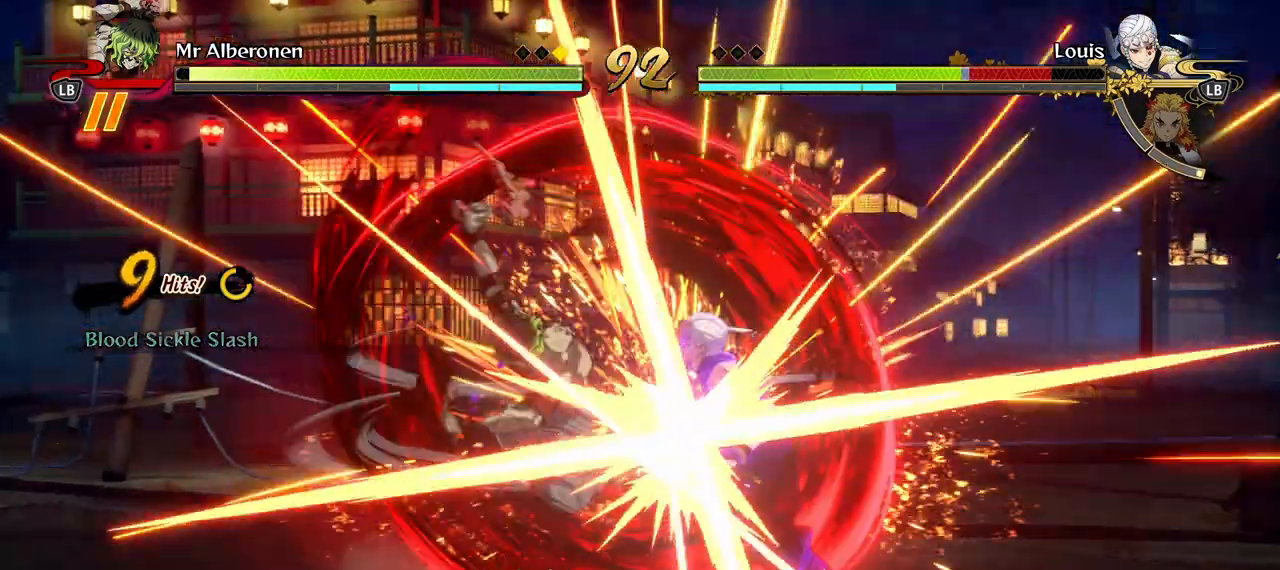
{"buttons": [], "left_stick": "center", "right_stick": "center", "events": [[33, "X", "down"], [117, "X", "up"], [217, "X", "down"], [317, "X", "up"], [417, "X", "down"], [500, "X", "up"]]}
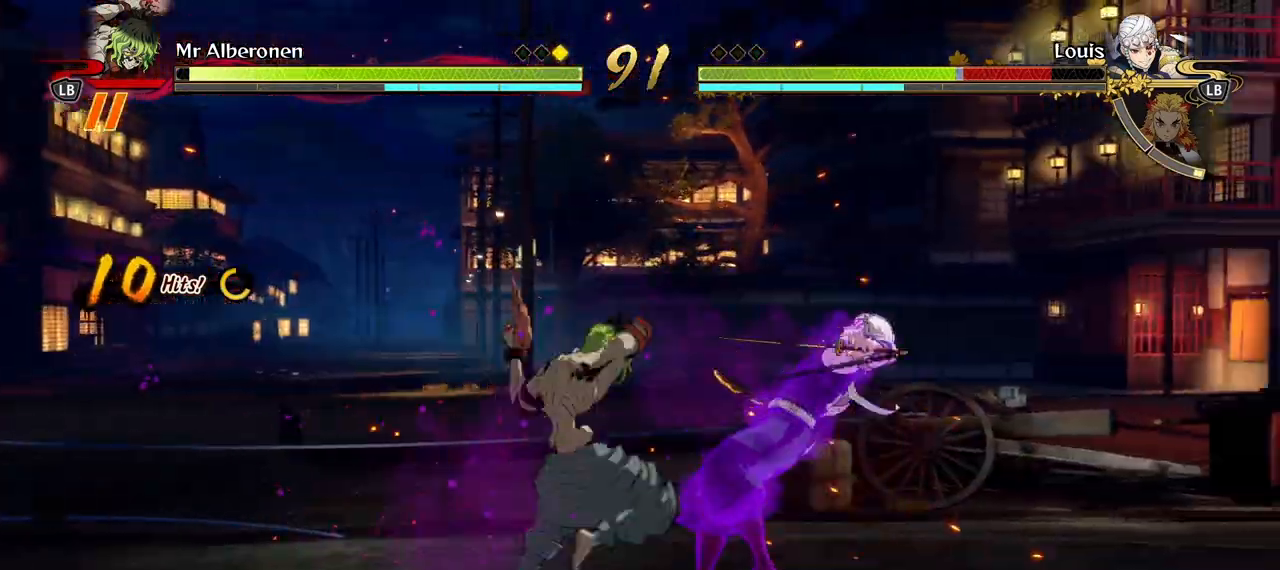
{"buttons": ["Y"], "left_stick": "center", "right_stick": "center", "events": [[83, "X", "down"], [167, "X", "up"], [267, "Y", "down"], [367, "Y", "up"], [417, "Y", "down"]]}
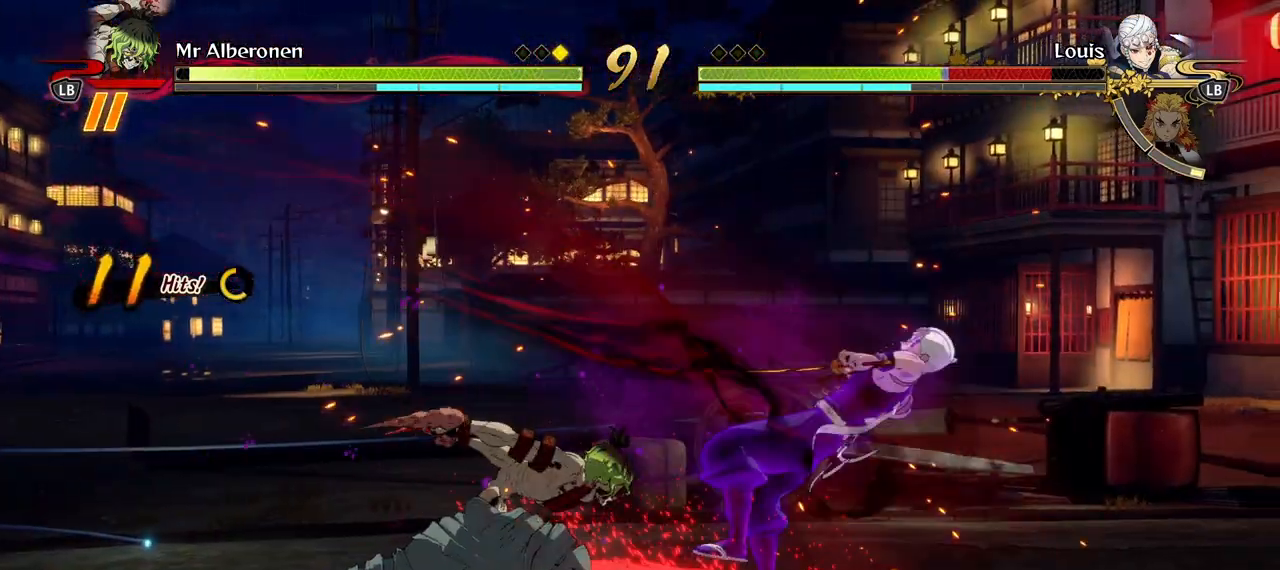
{"buttons": [], "left_stick": "center", "right_stick": "center", "events": [[33, "Y", "up"], [167, "X", "down"], [267, "X", "up"], [350, "X", "down"], [467, "X", "up"]]}
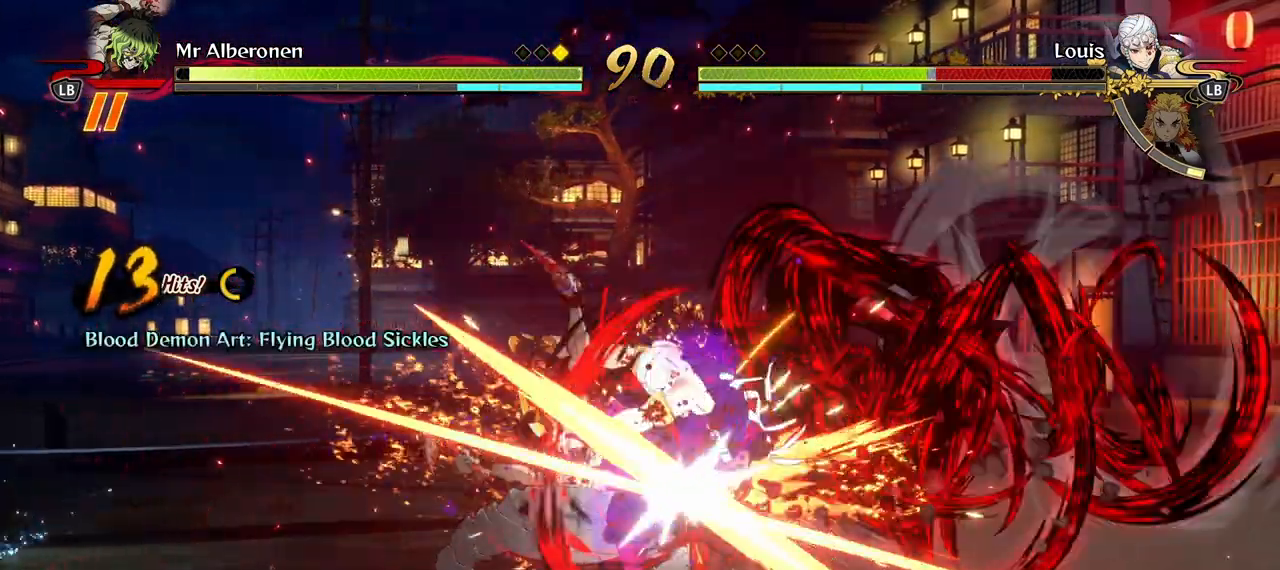
{"buttons": ["X"], "left_stick": "center", "right_stick": "center", "events": [[67, "X", "down"], [183, "X", "up"], [283, "X", "down"], [400, "X", "up"], [483, "X", "down"]]}
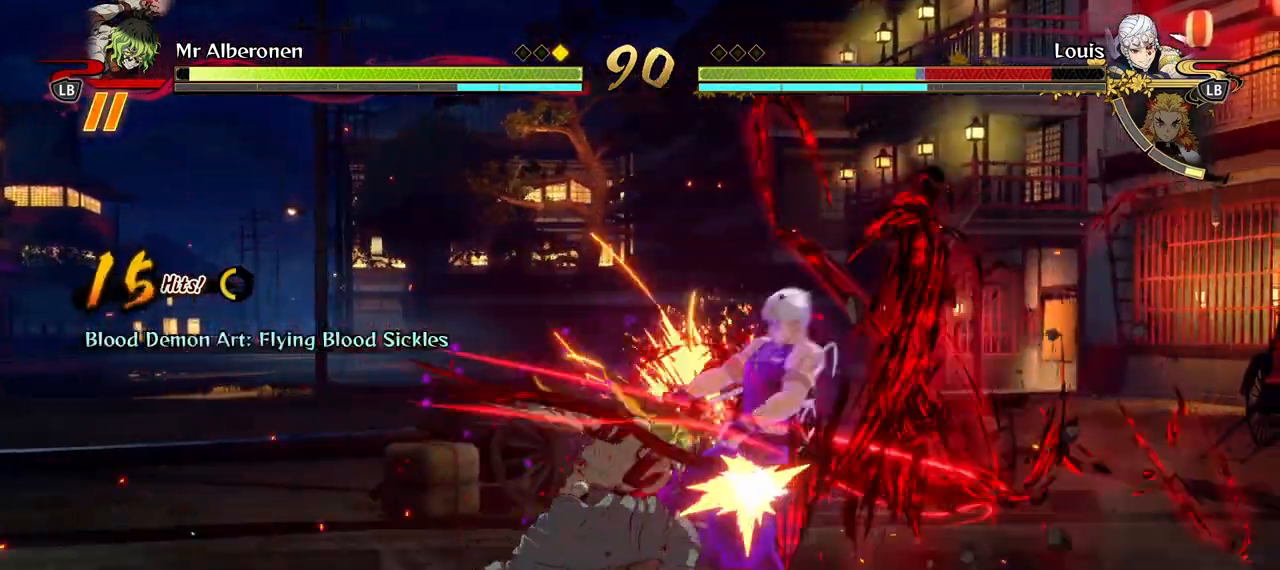
{"buttons": ["X"], "left_stick": "center", "right_stick": "center", "events": [[100, "X", "up"], [200, "X", "down"], [300, "X", "up"], [400, "X", "down"]]}
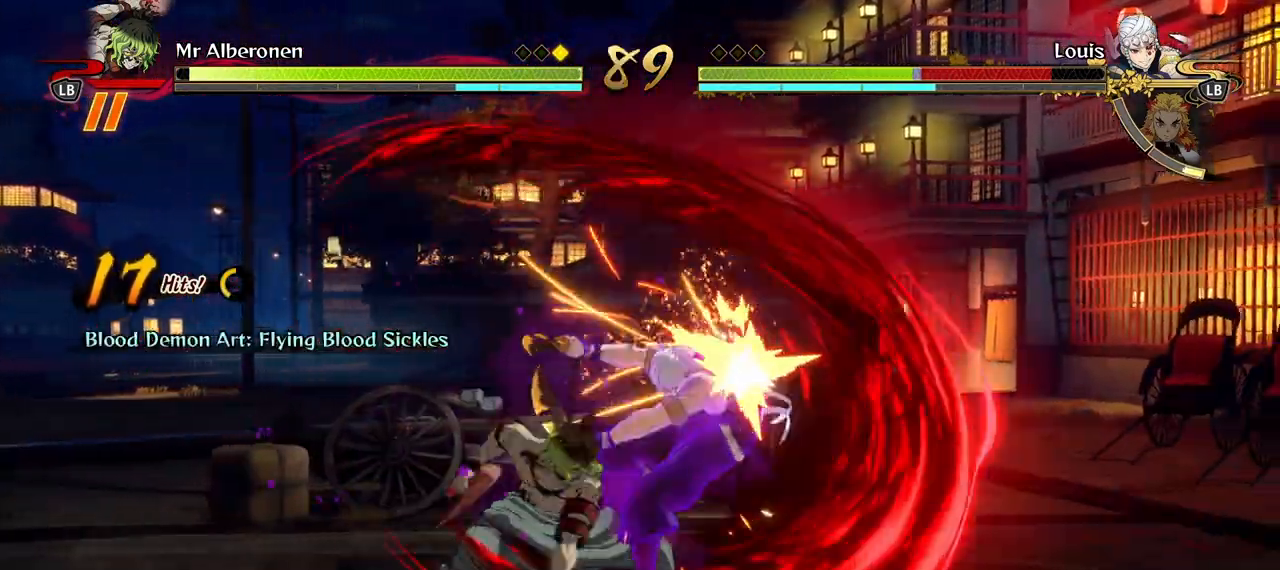
{"buttons": [], "left_stick": "center", "right_stick": "center", "events": [[17, "X", "up"], [100, "X", "down"], [200, "X", "up"], [317, "X", "down"], [417, "X", "up"]]}
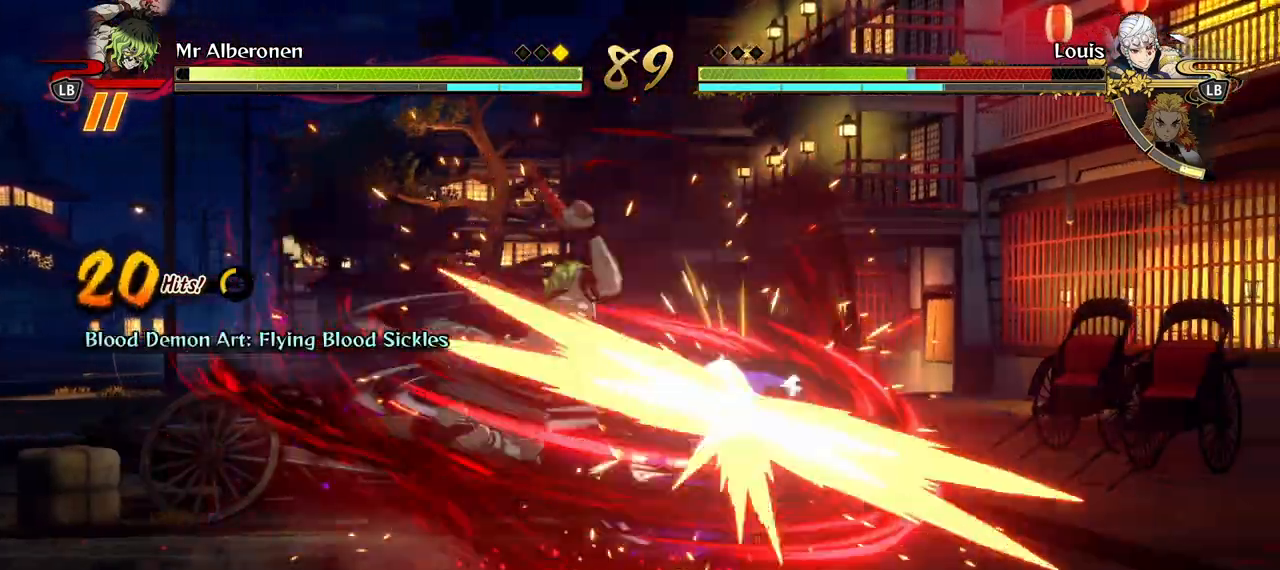
{"buttons": [], "left_stick": "up", "right_stick": "center", "events": [[17, "X", "down"], [117, "X", "up"], [183, "X", "down"], [300, "X", "up"], [383, "X", "down"], [383, "left_stick", "up"], [467, "X", "up"]]}
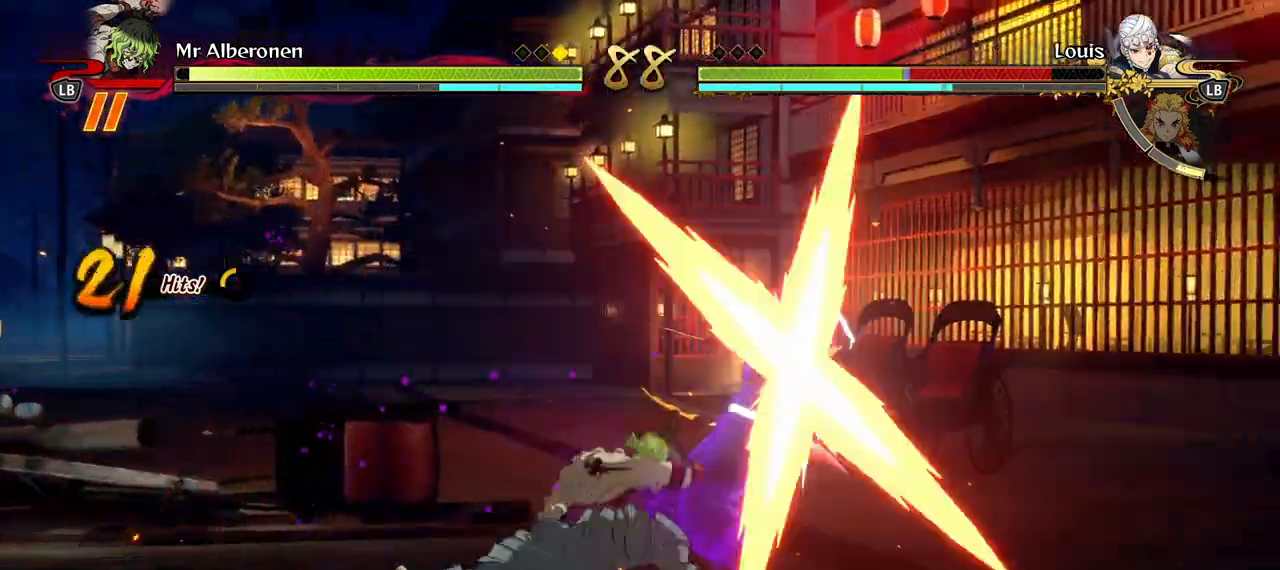
{"buttons": [], "left_stick": "center", "right_stick": "center", "events": [[50, "X", "down"], [150, "X", "up"], [350, "left_stick", "center"], [367, "X", "down"], [450, "X", "up"]]}
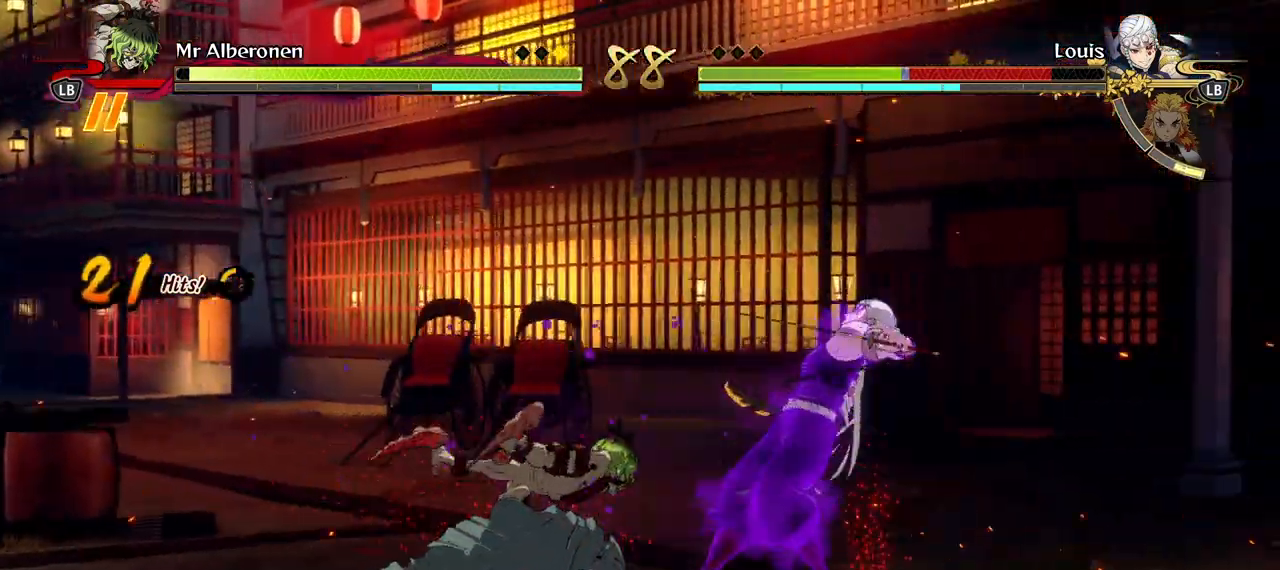
{"buttons": ["R1"], "left_stick": "center", "right_stick": "center", "events": [[350, "R1", "down"]]}
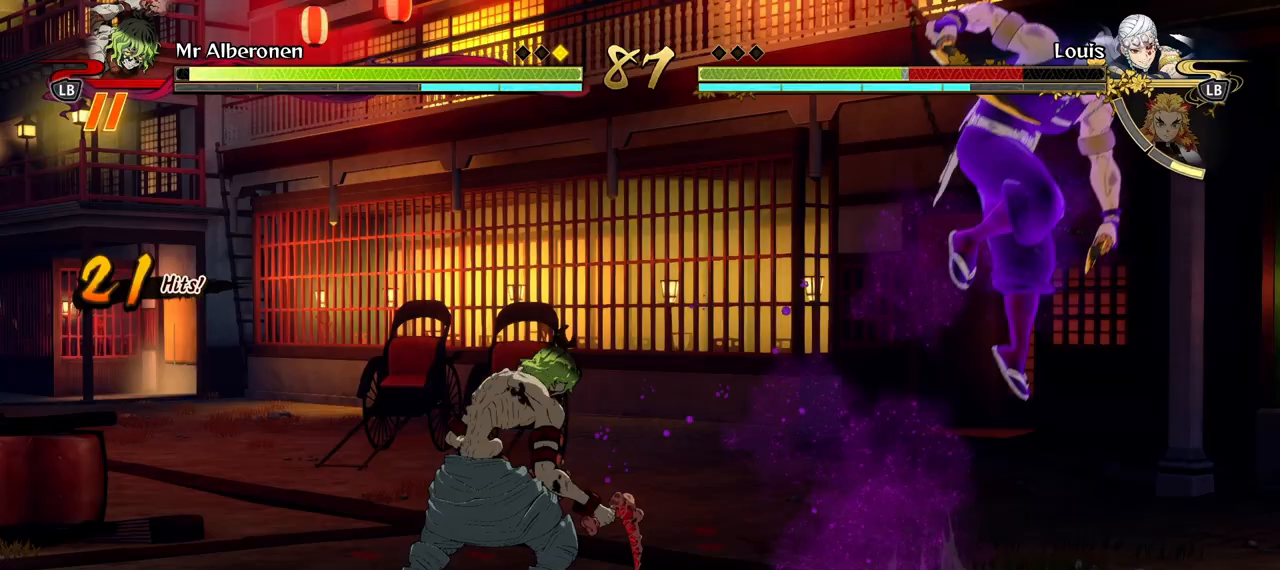
{"buttons": ["R1"], "left_stick": "center", "right_stick": "center", "events": []}
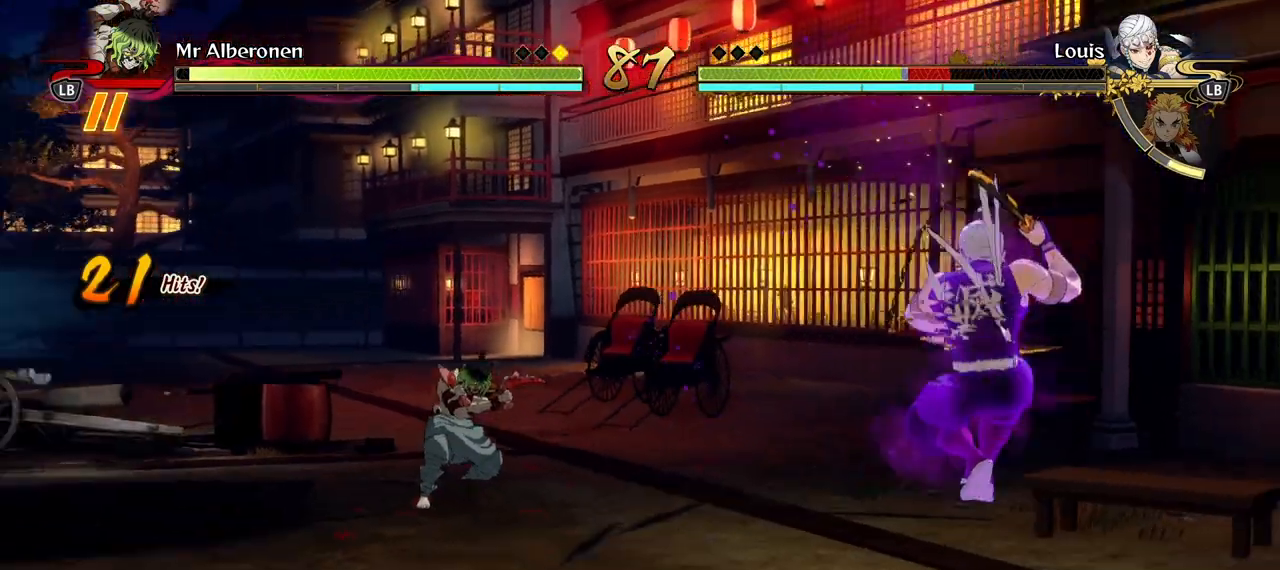
{"buttons": [], "left_stick": "down-left", "right_stick": "center", "events": [[67, "R1", "up"], [117, "left_stick", "down-left"], [150, "A", "down"], [233, "A", "up"], [267, "L2", "down"], [417, "L2", "up"]]}
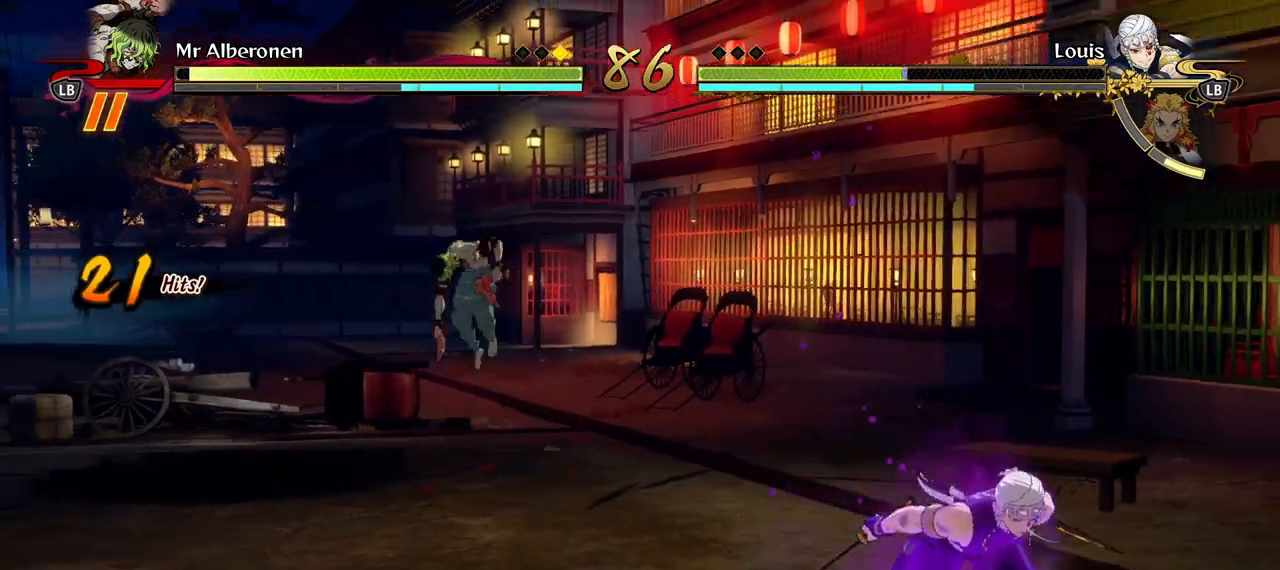
{"buttons": [], "left_stick": "center", "right_stick": "center", "events": [[83, "Y", "down"], [117, "left_stick", "down"], [183, "Y", "up"], [433, "left_stick", "center"]]}
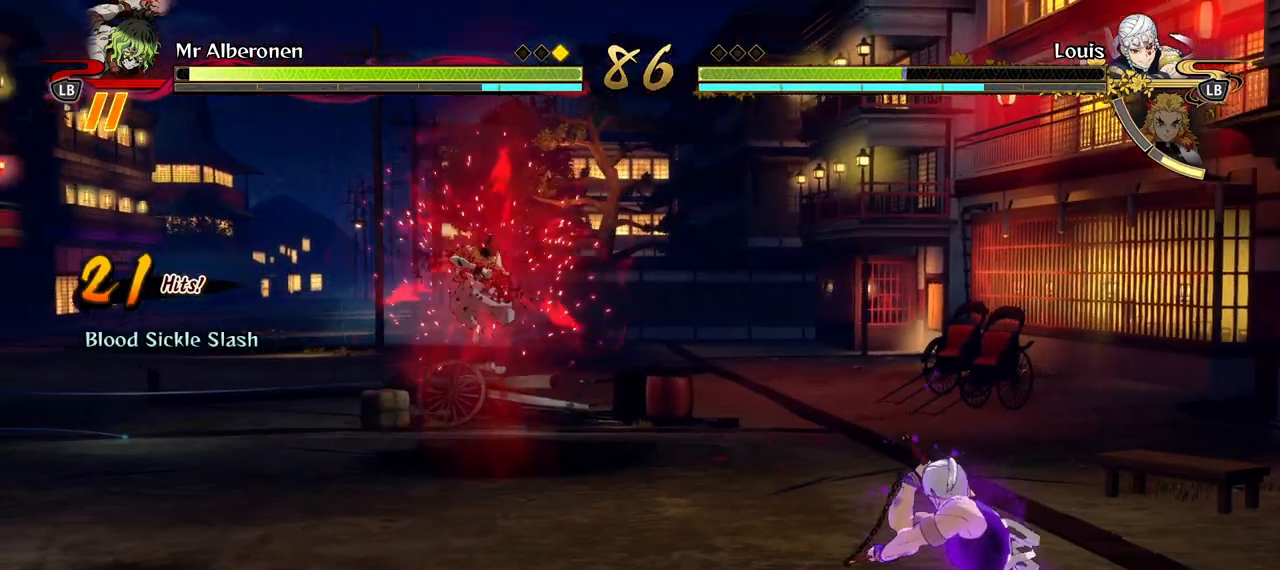
{"buttons": [], "left_stick": "center", "right_stick": "center", "events": []}
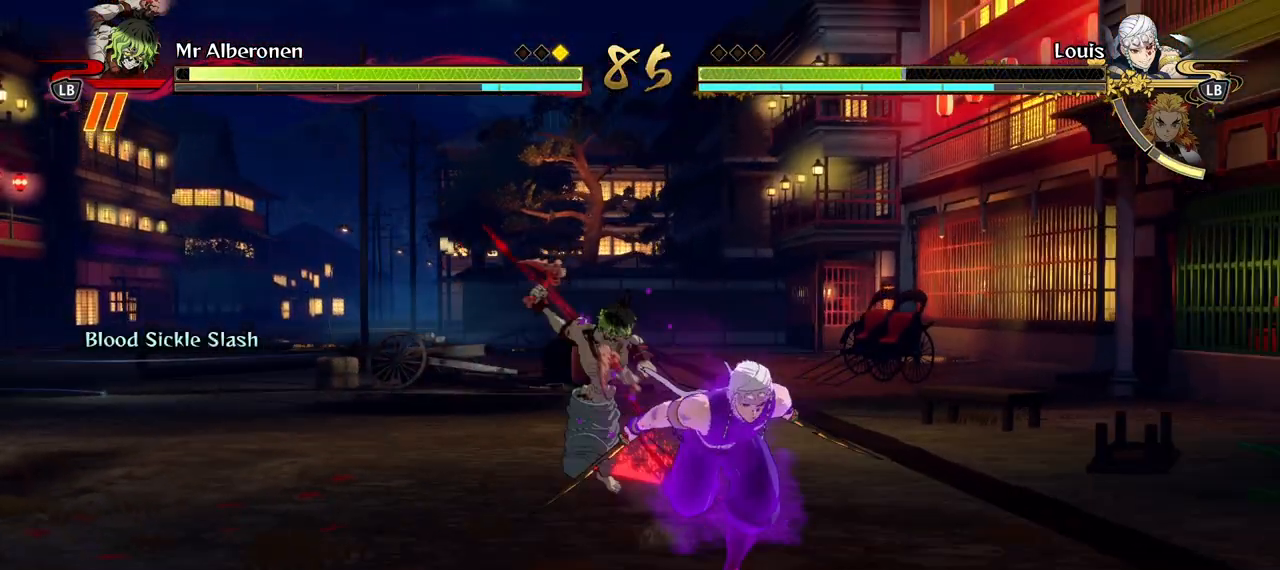
{"buttons": [], "left_stick": "center", "right_stick": "center", "events": [[350, "X", "down"], [483, "X", "up"]]}
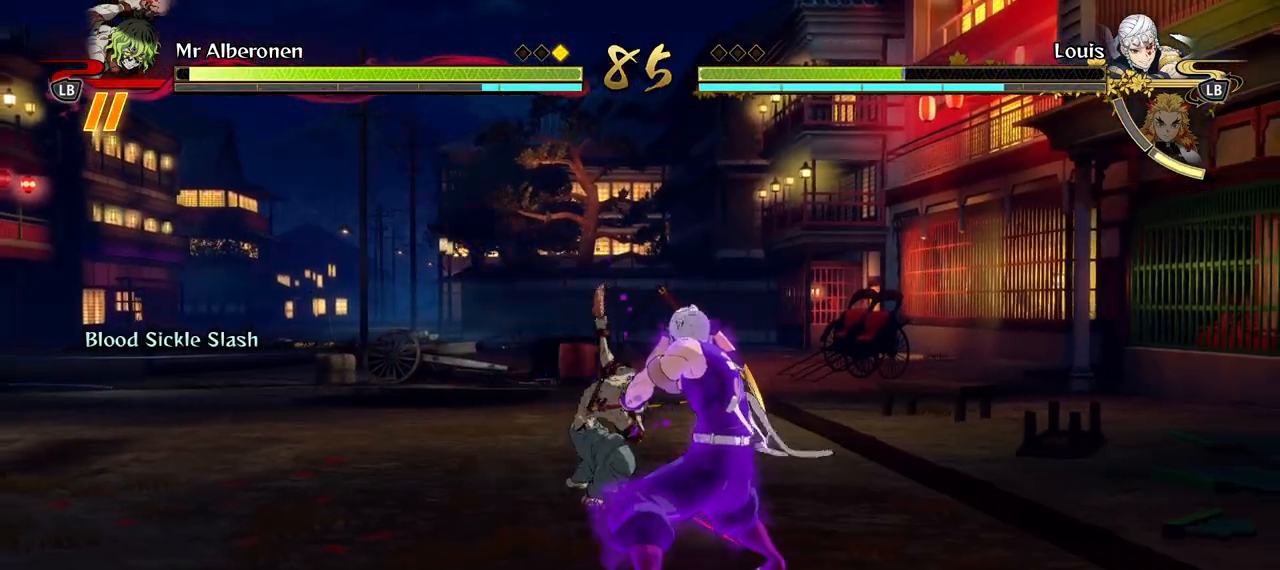
{"buttons": ["X"], "left_stick": "center", "right_stick": "center", "events": [[50, "X", "down"], [183, "X", "up"], [250, "X", "down"], [383, "X", "up"], [450, "X", "down"]]}
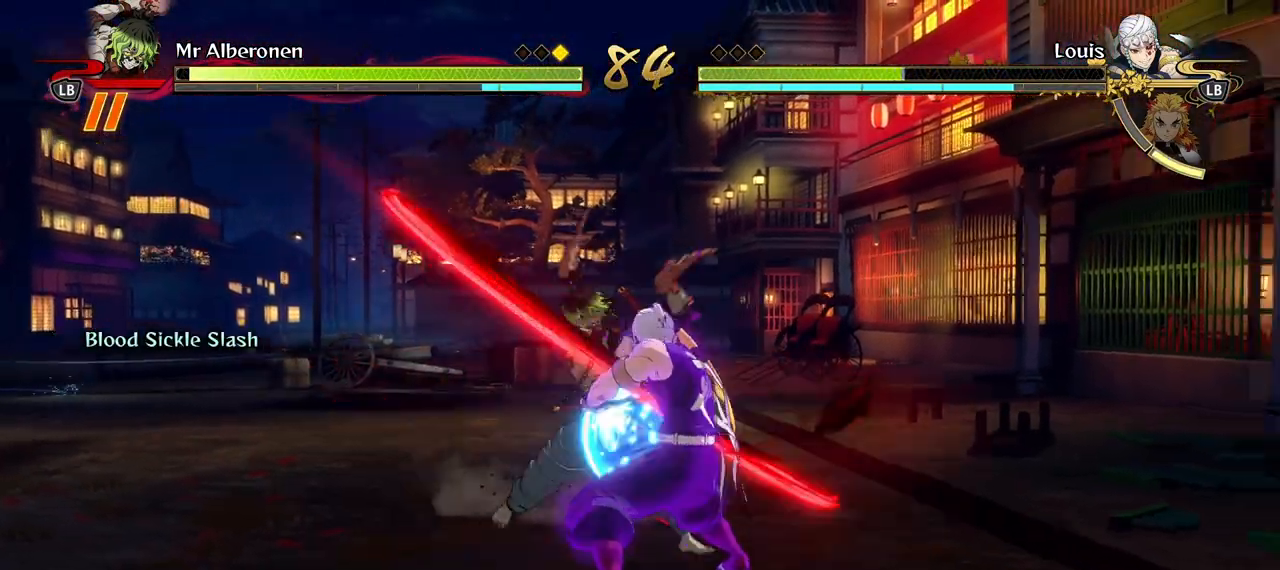
{"buttons": [], "left_stick": "center", "right_stick": "center", "events": [[33, "X", "up"], [200, "A", "down"], [267, "A", "up"], [317, "X", "down"], [433, "X", "up"]]}
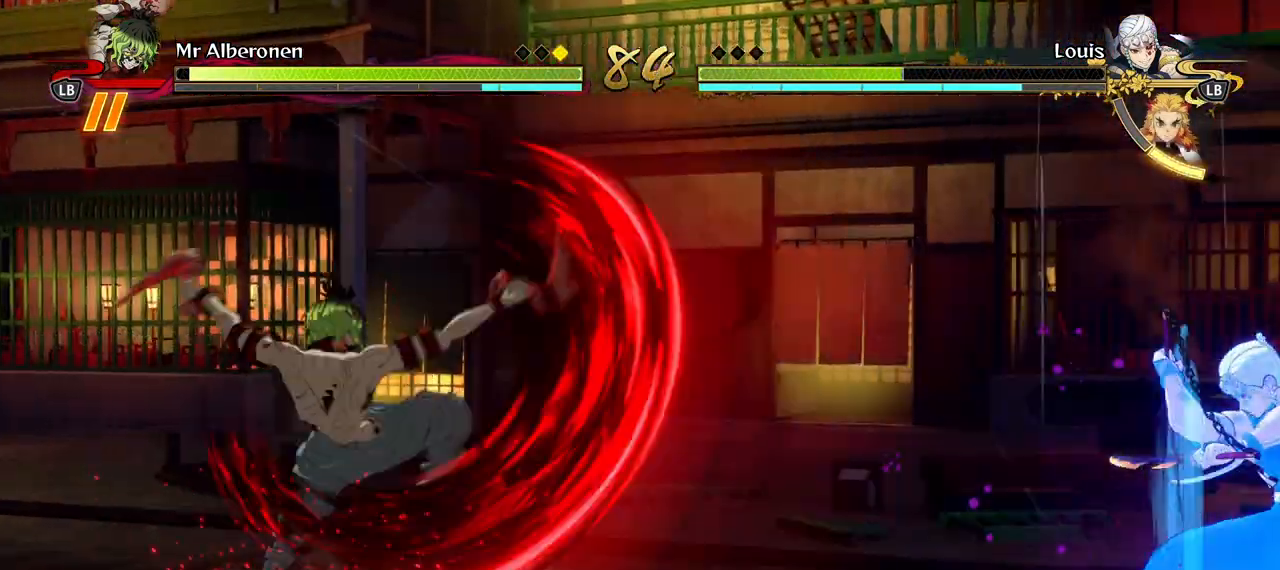
{"buttons": ["Y"], "left_stick": "center", "right_stick": "center", "events": [[33, "X", "down"], [133, "X", "up"], [283, "Y", "down"], [367, "Y", "up"], [467, "Y", "down"]]}
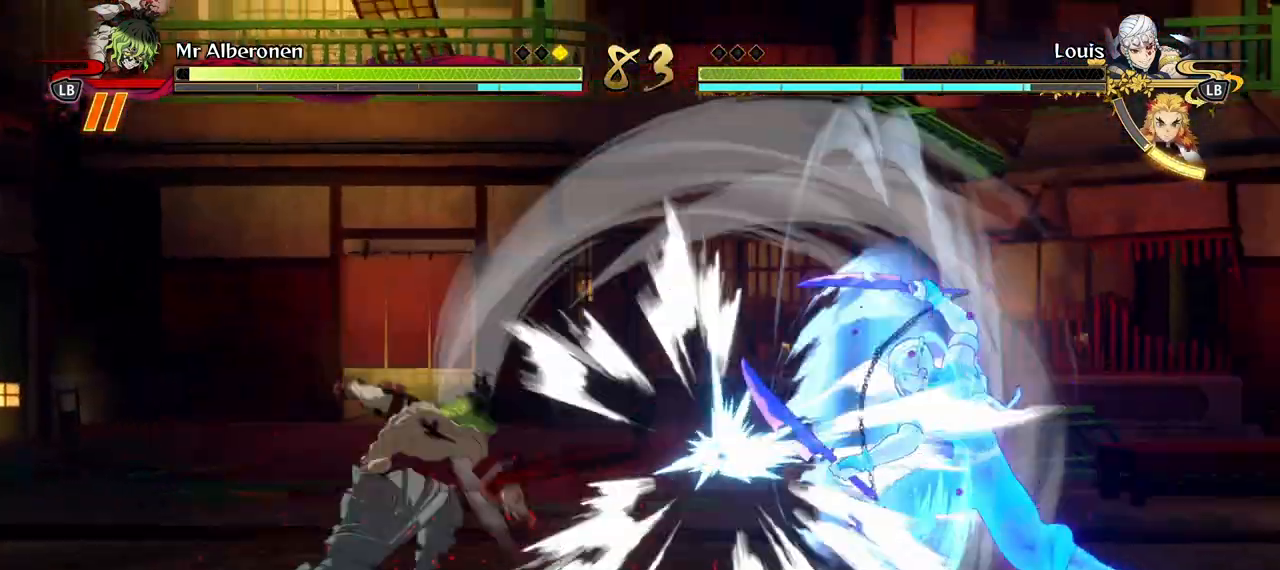
{"buttons": [], "left_stick": "center", "right_stick": "center", "events": [[67, "Y", "up"], [150, "Y", "down"], [250, "Y", "up"]]}